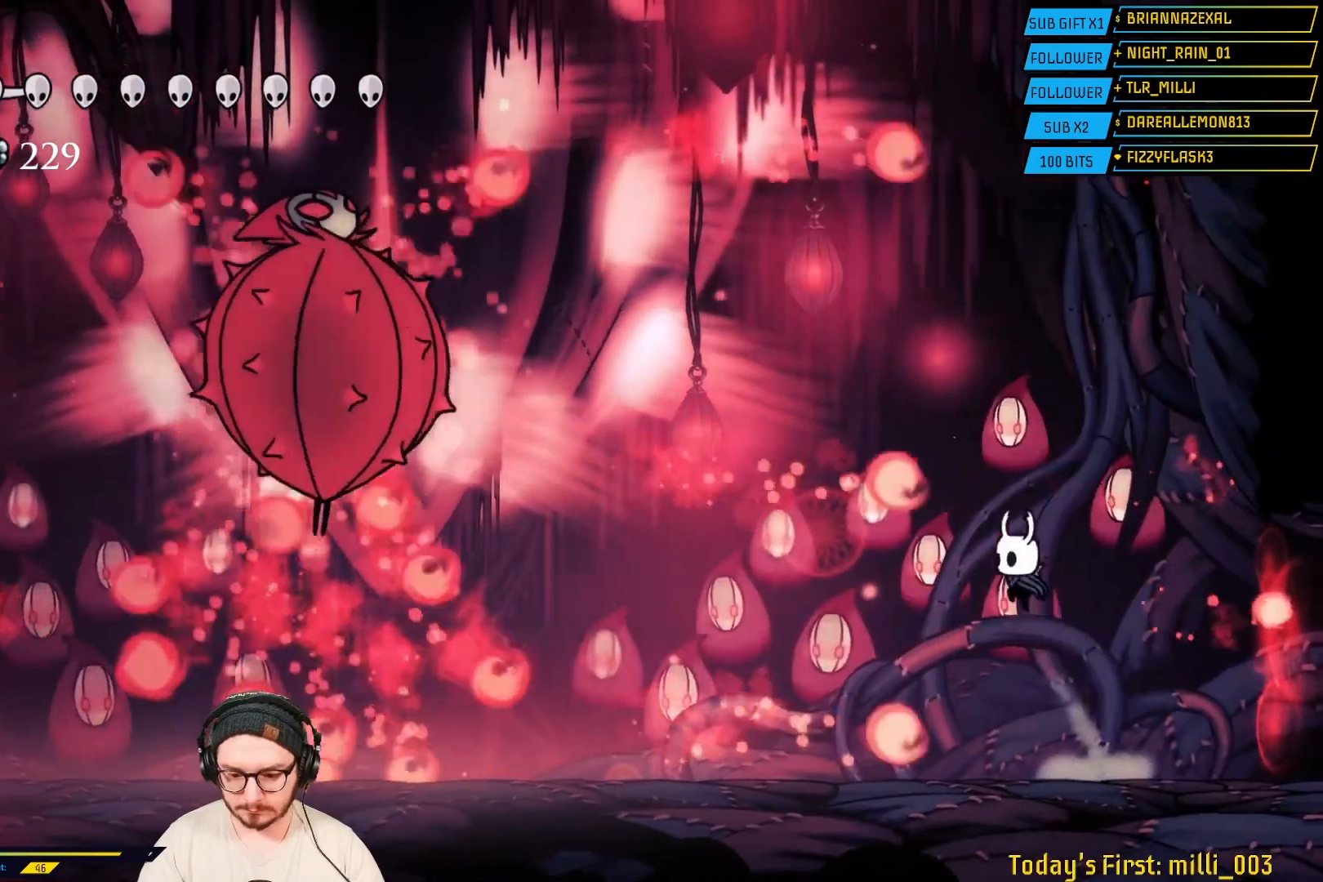
Gameplay with a controller (Xbox layout); each line is a JSON object with the inputs held at the frame after it. "events" lists button and stick changes between this image and that frame as [ms after this image, input, new state], when the widget could be followed in between.
{"buttons": ["A"], "left_stick": "center", "right_stick": "center", "events": [[83, "left_stick", "center"], [267, "left_stick", "right"], [500, "A", "down"], [500, "left_stick", "center"]]}
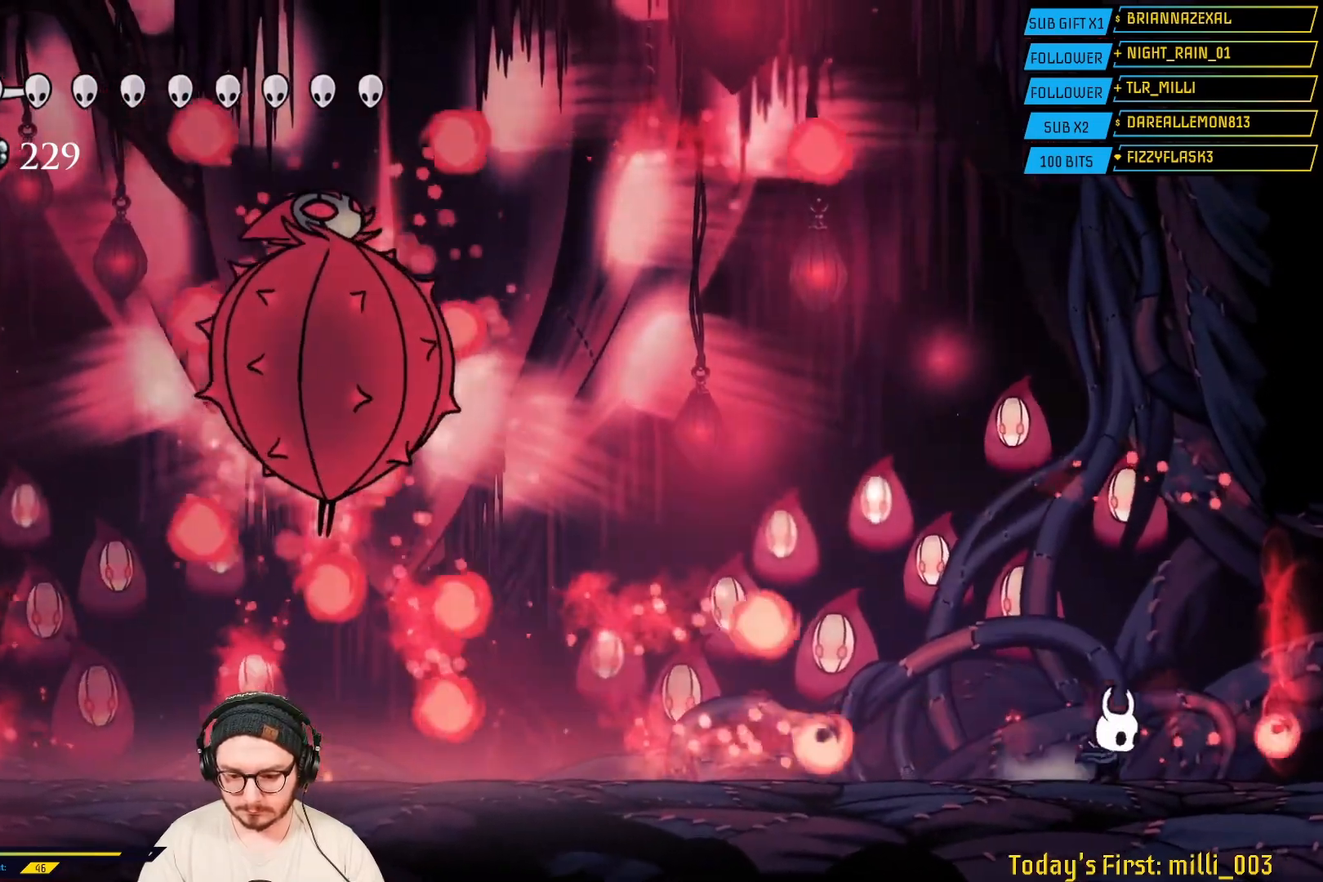
{"buttons": [], "left_stick": "right", "right_stick": "center", "events": [[33, "left_stick", "left"], [283, "A", "up"], [283, "left_stick", "center"], [400, "left_stick", "right"]]}
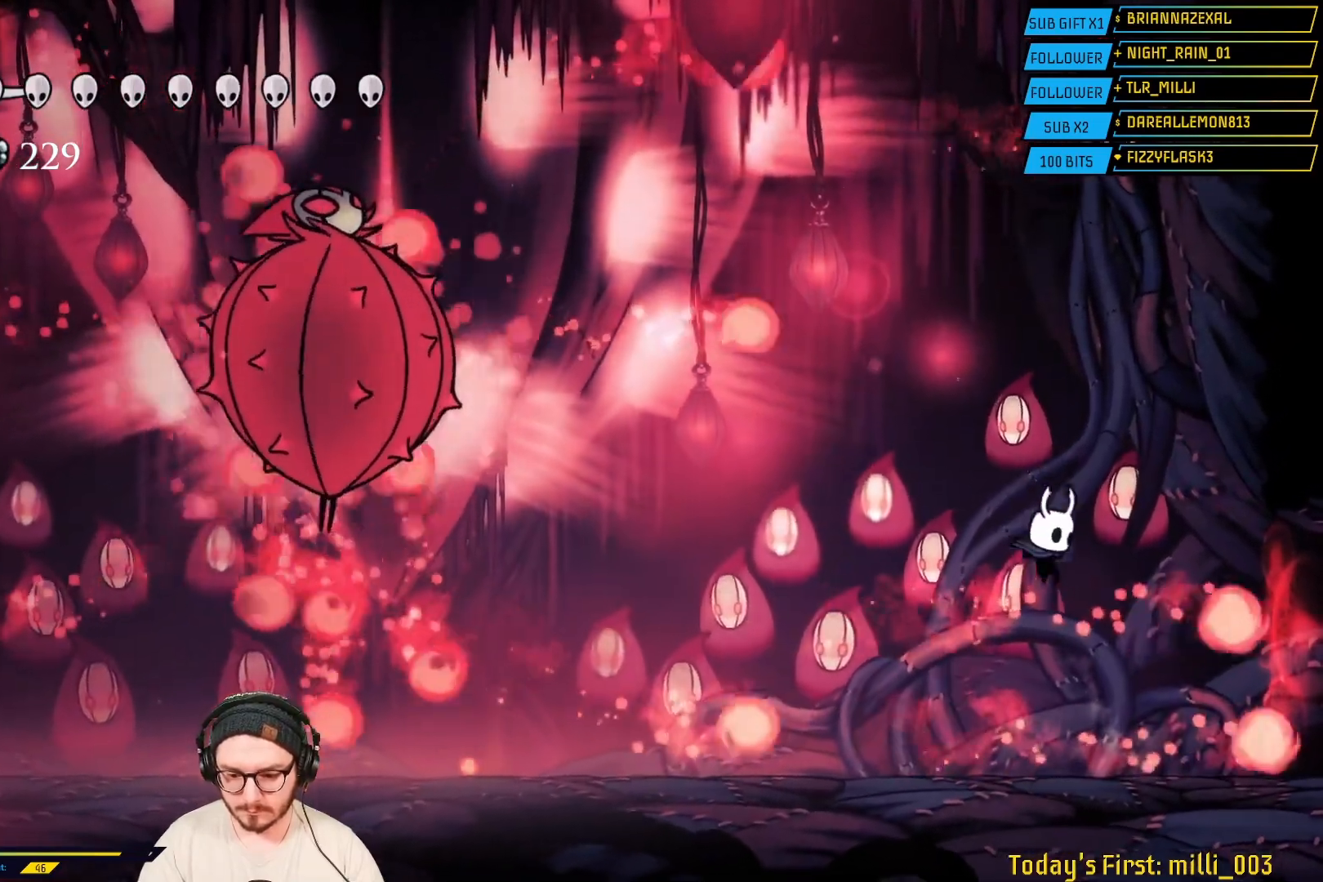
{"buttons": [], "left_stick": "left", "right_stick": "center", "events": [[117, "L2", "down"], [250, "A", "down"], [250, "L2", "up"], [250, "left_stick", "center"], [350, "left_stick", "left"], [433, "A", "up"]]}
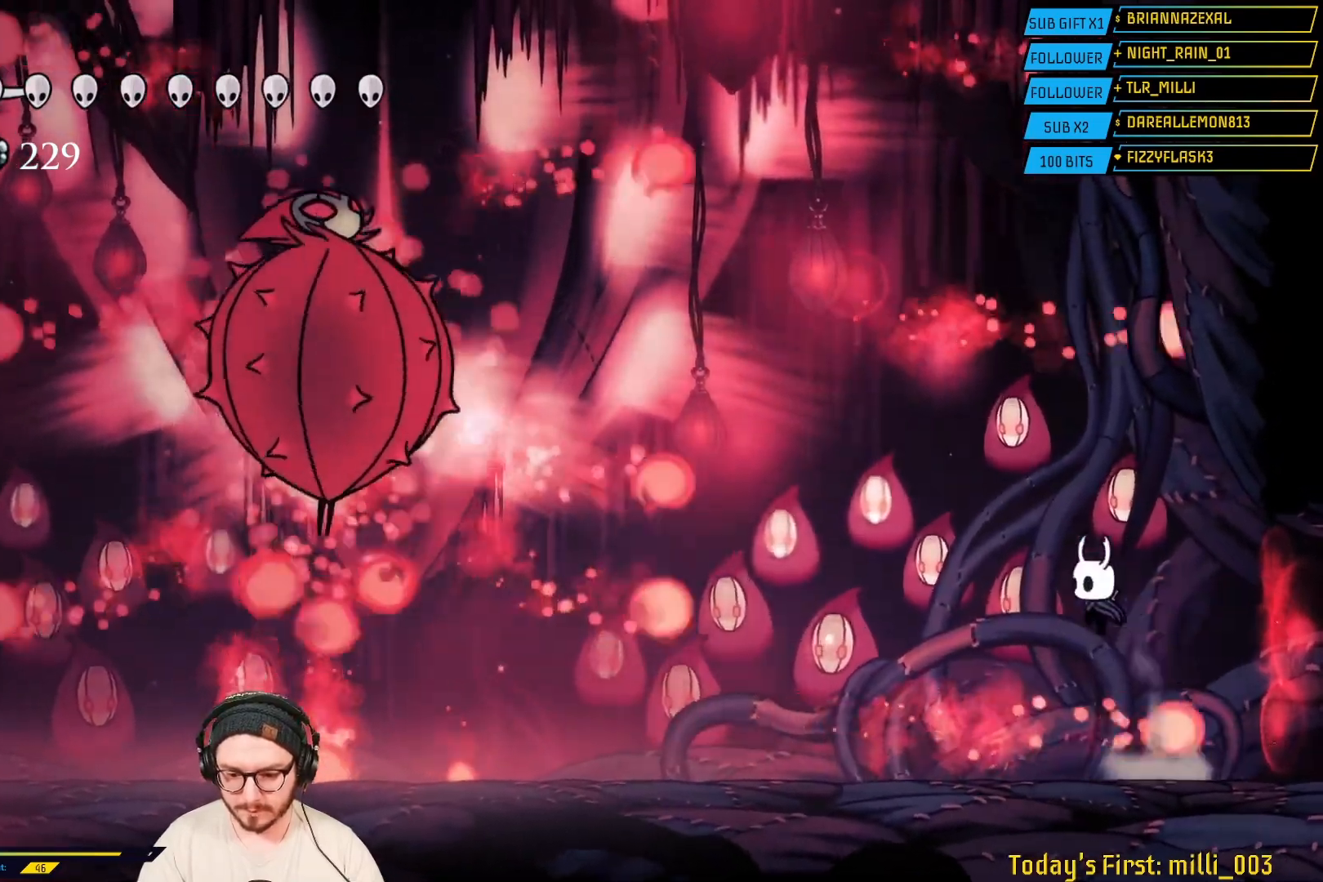
{"buttons": [], "left_stick": "center", "right_stick": "center", "events": [[50, "left_stick", "center"], [267, "left_stick", "left"], [400, "left_stick", "center"]]}
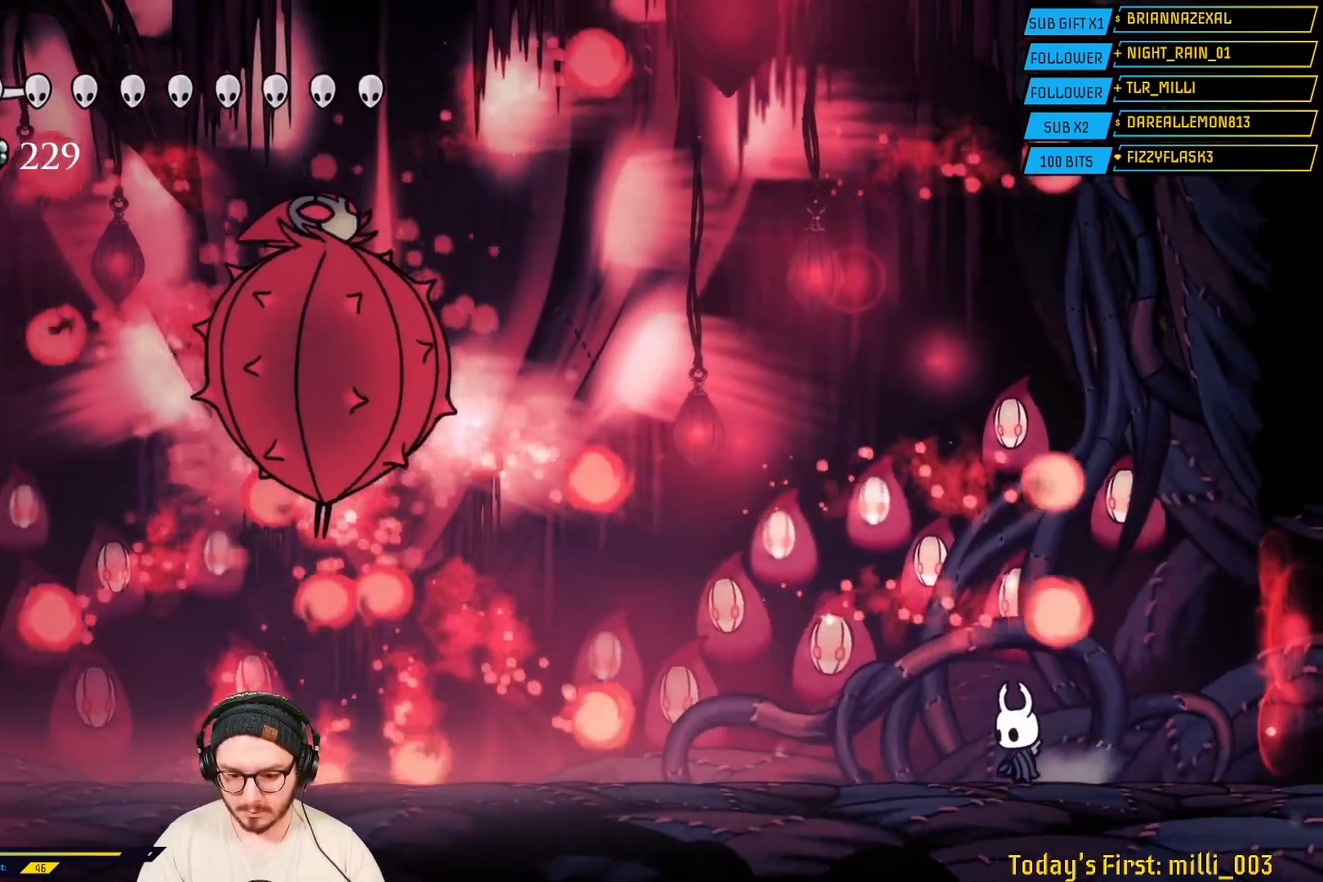
{"buttons": [], "left_stick": "left", "right_stick": "center", "events": [[267, "A", "down"], [300, "left_stick", "left"], [467, "A", "up"]]}
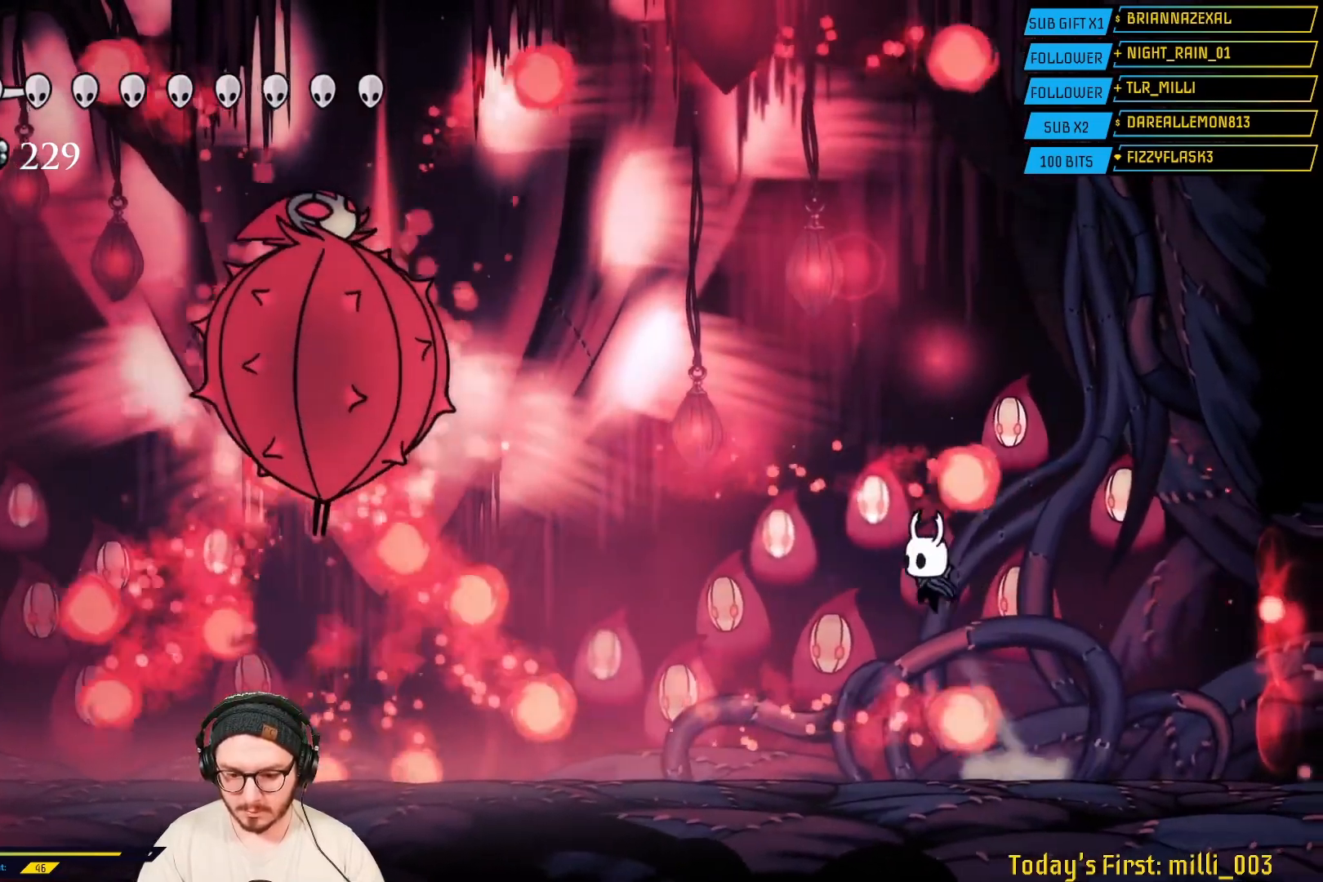
{"buttons": ["A"], "left_stick": "center", "right_stick": "center", "events": [[100, "left_stick", "right"], [367, "A", "down"], [433, "left_stick", "center"]]}
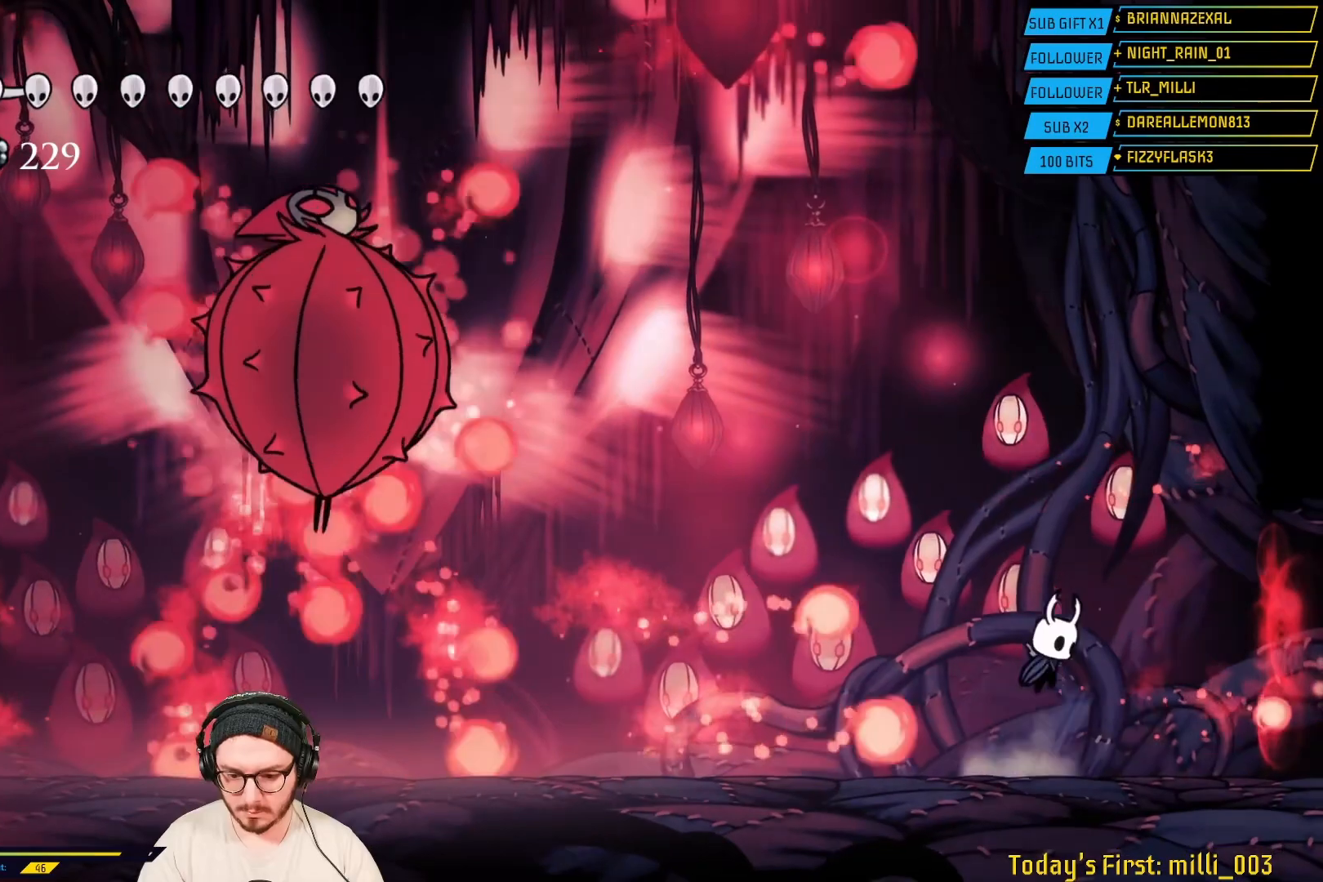
{"buttons": [], "left_stick": "right", "right_stick": "center", "events": [[100, "left_stick", "left"], [167, "A", "up"], [317, "left_stick", "right"]]}
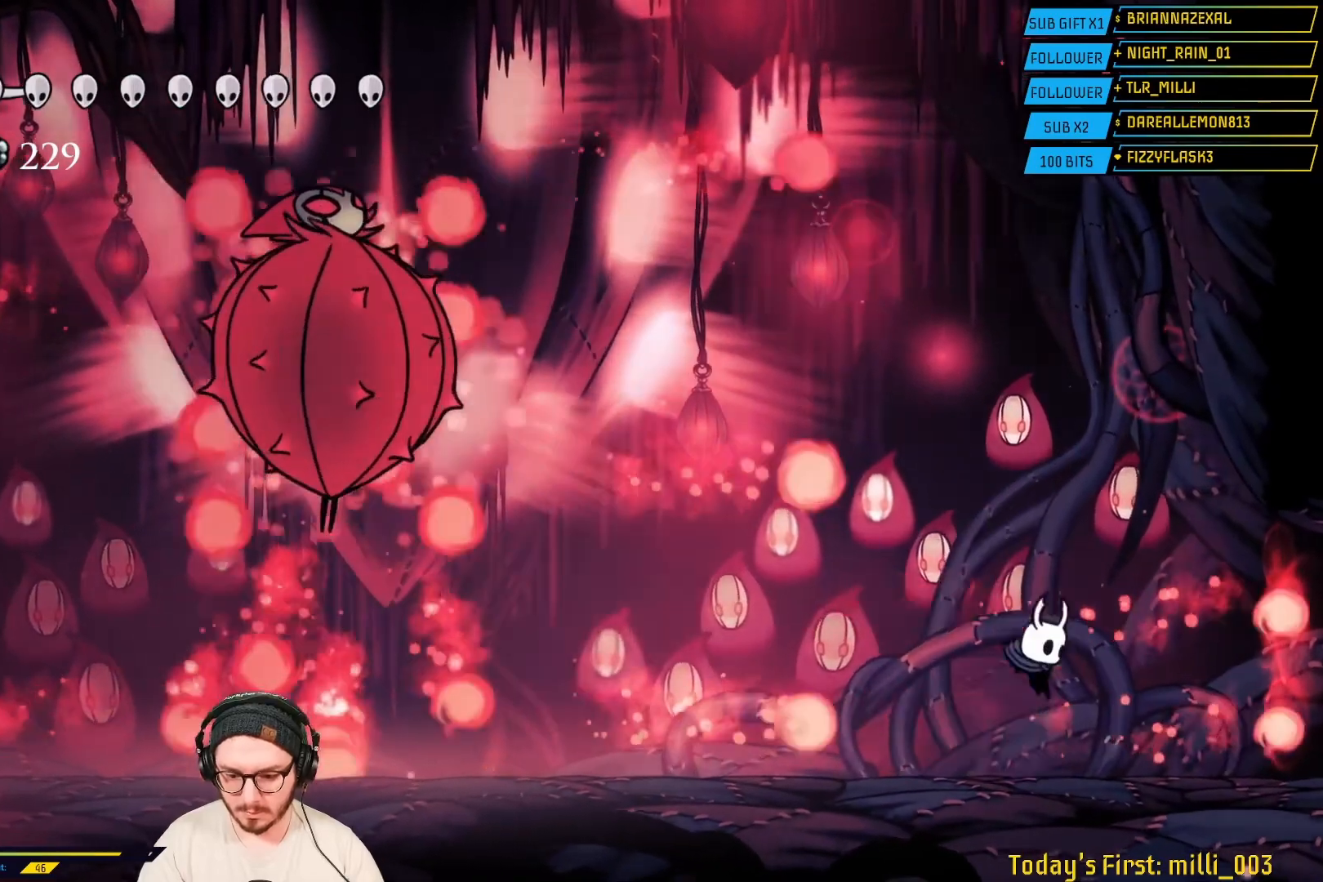
{"buttons": [], "left_stick": "right", "right_stick": "center", "events": [[117, "A", "down"], [167, "left_stick", "left"], [267, "A", "up"], [400, "left_stick", "center"], [467, "left_stick", "right"]]}
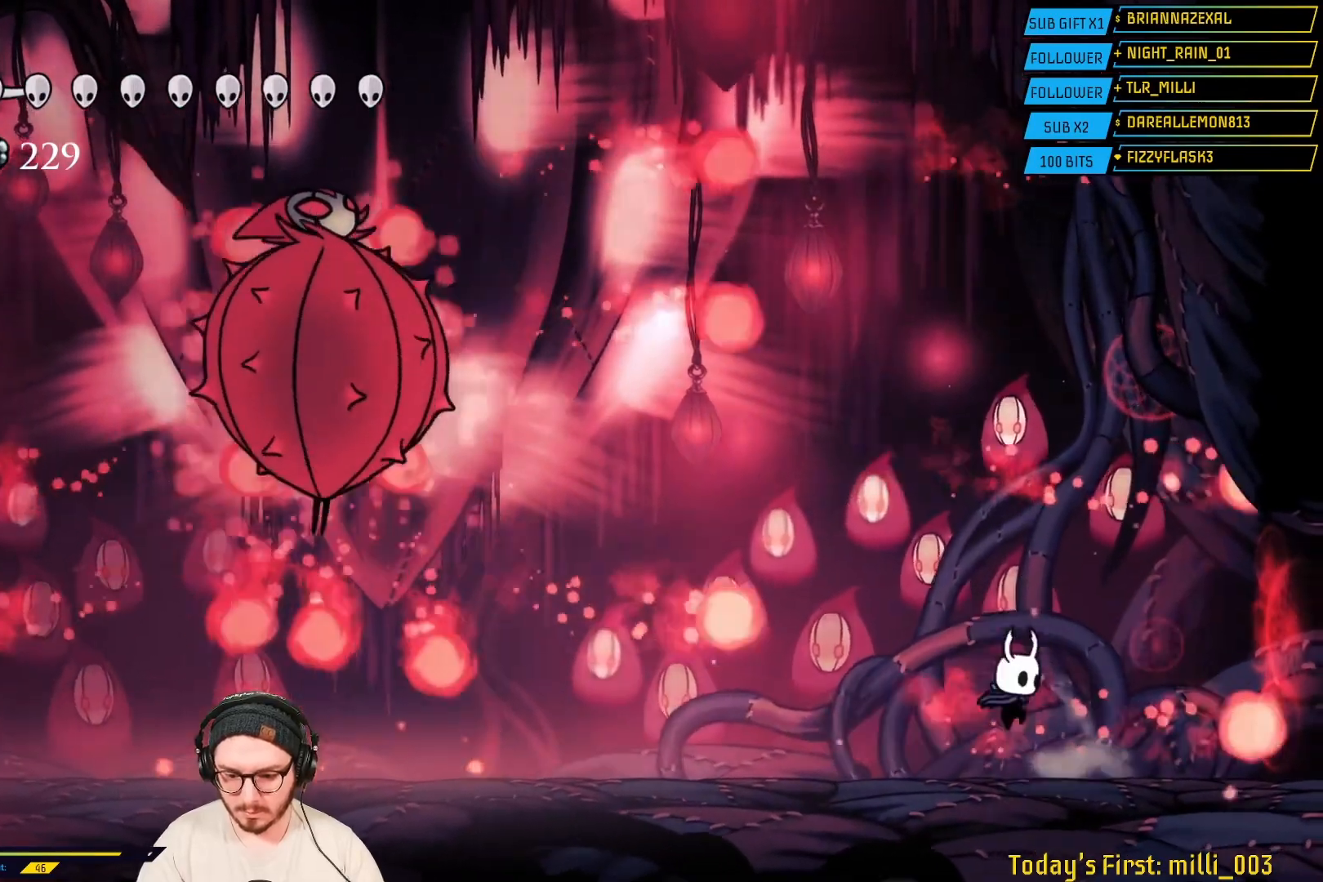
{"buttons": [], "left_stick": "center", "right_stick": "center", "events": [[117, "left_stick", "left"], [133, "L2", "down"], [183, "L2", "up"], [283, "left_stick", "center"]]}
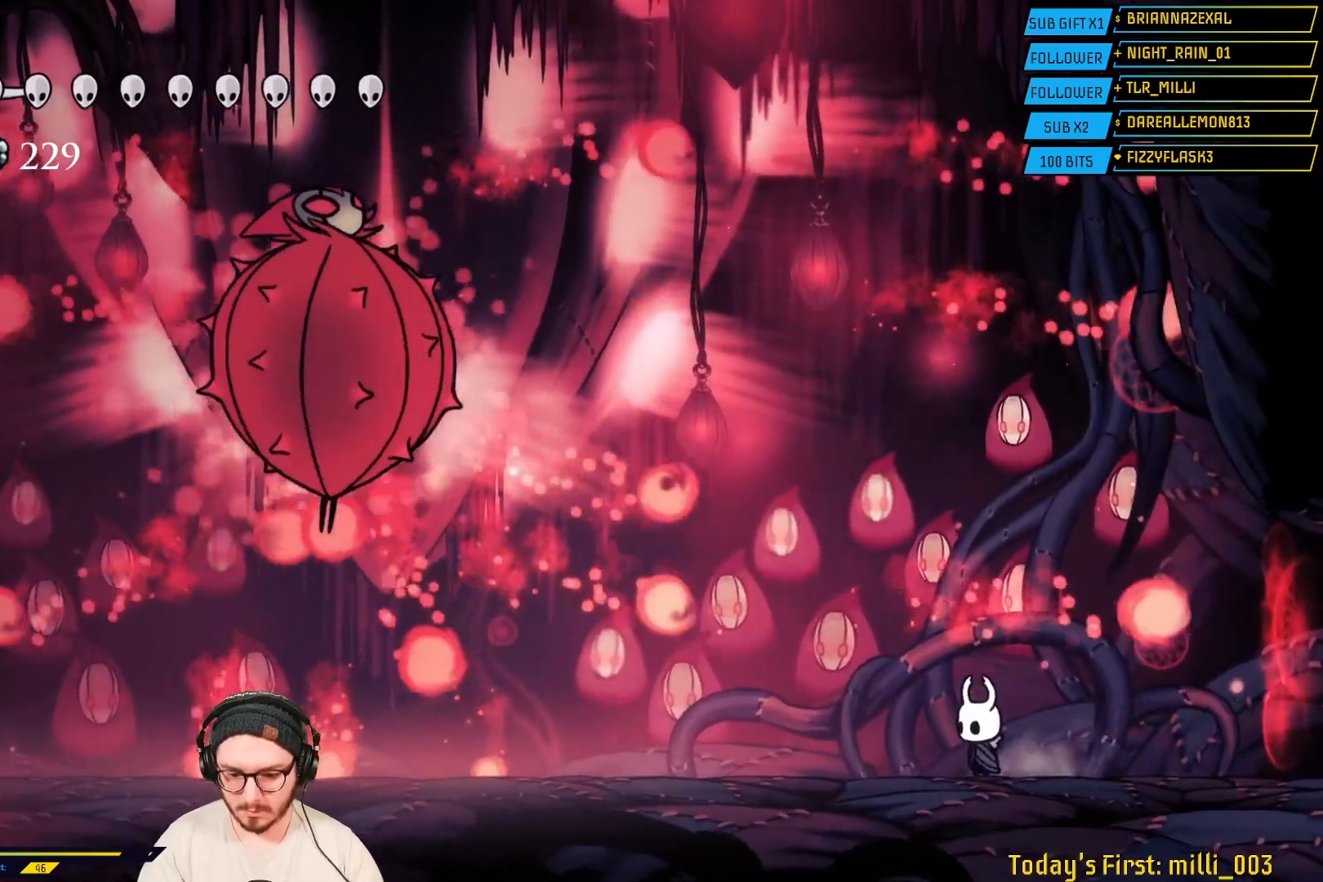
{"buttons": [], "left_stick": "center", "right_stick": "center", "events": [[217, "L2", "down"], [300, "L2", "up"]]}
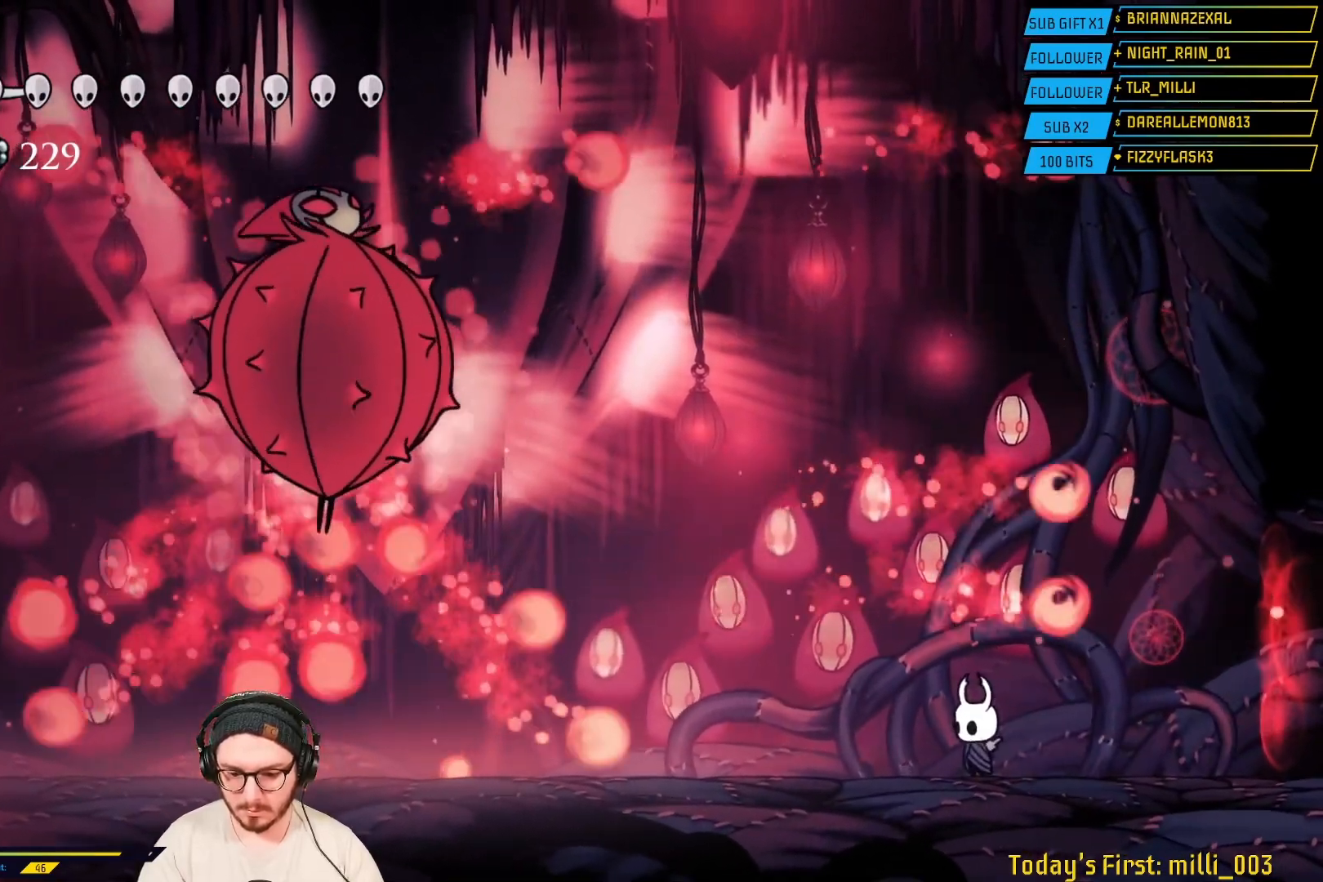
{"buttons": [], "left_stick": "left", "right_stick": "center", "events": [[150, "A", "down"], [200, "left_stick", "left"], [417, "A", "up"]]}
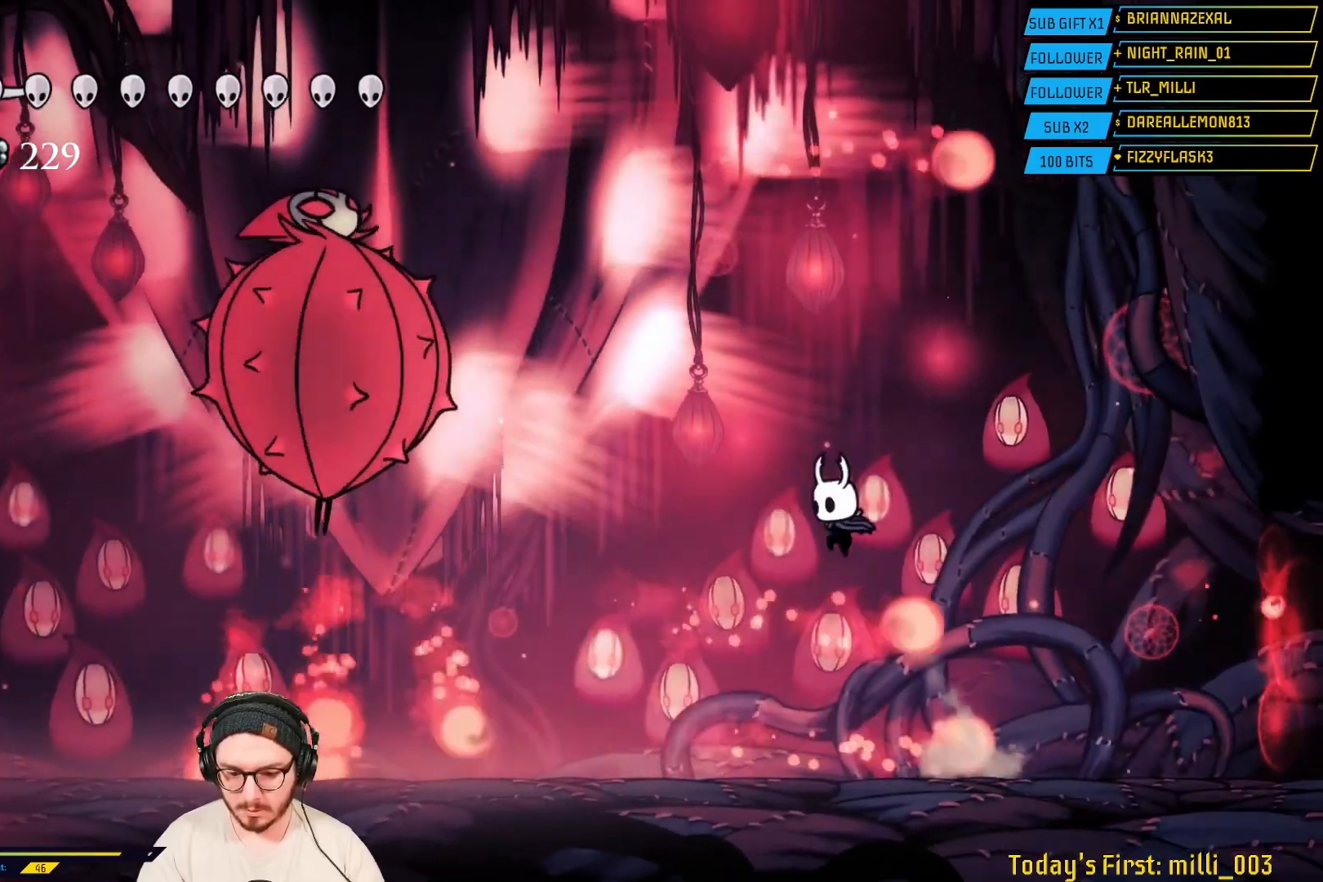
{"buttons": [], "left_stick": "right", "right_stick": "center", "events": [[50, "left_stick", "right"], [267, "left_stick", "left"], [433, "left_stick", "right"]]}
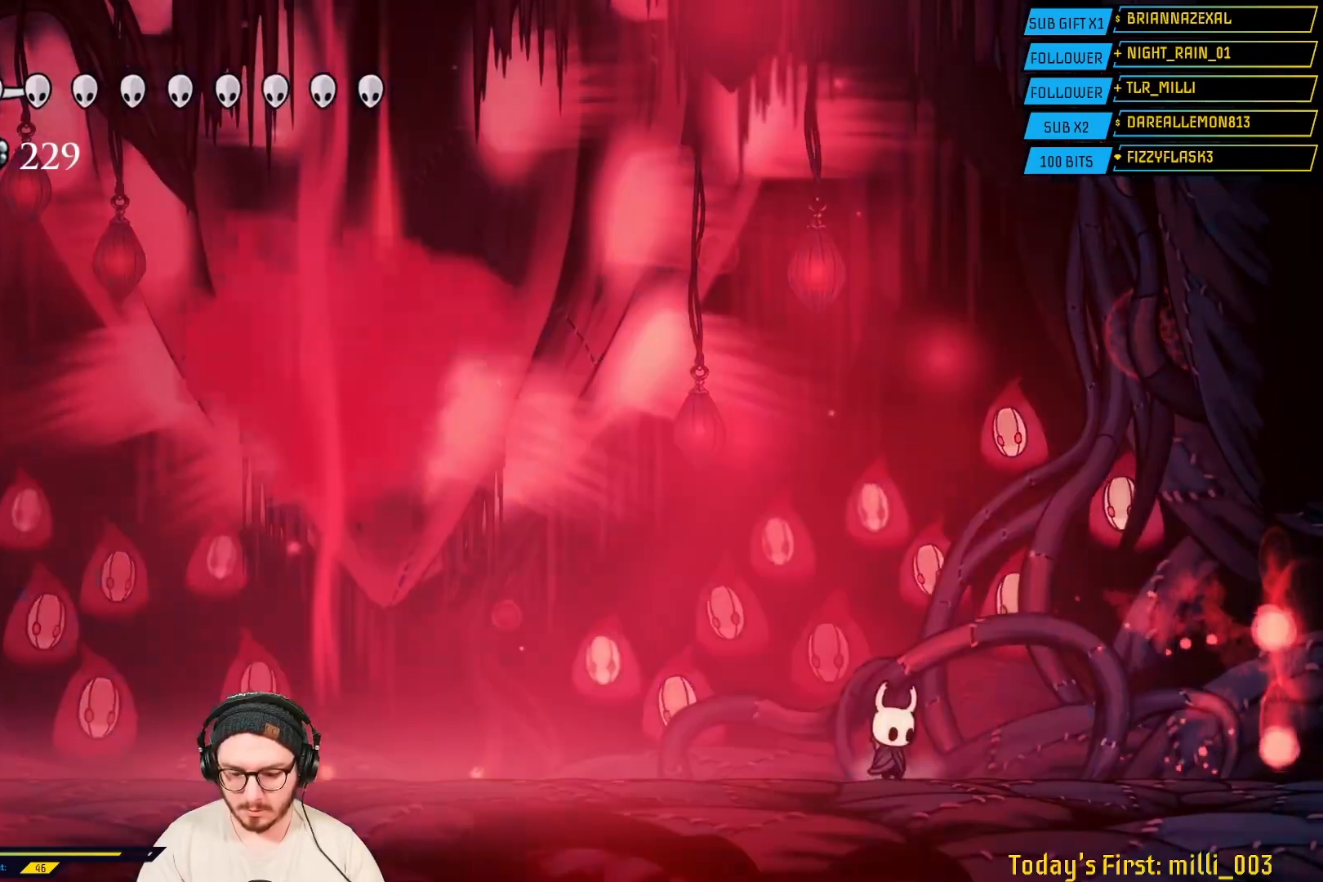
{"buttons": [], "left_stick": "right", "right_stick": "center", "events": [[67, "left_stick", "left"], [200, "left_stick", "right"], [300, "left_stick", "left"], [433, "left_stick", "right"]]}
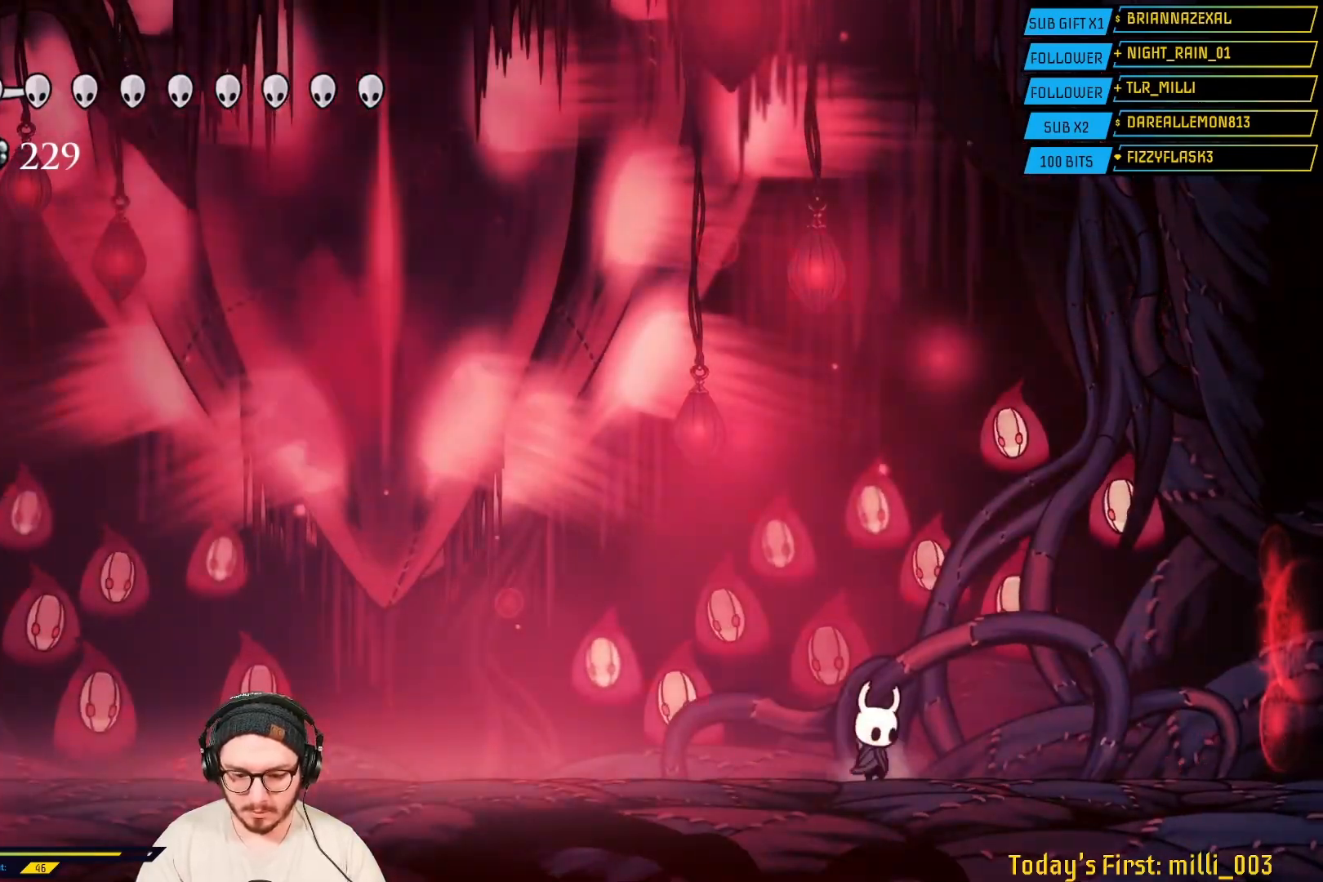
{"buttons": [], "left_stick": "center", "right_stick": "center", "events": [[33, "left_stick", "left"], [167, "left_stick", "right"], [267, "left_stick", "left"], [383, "left_stick", "center"]]}
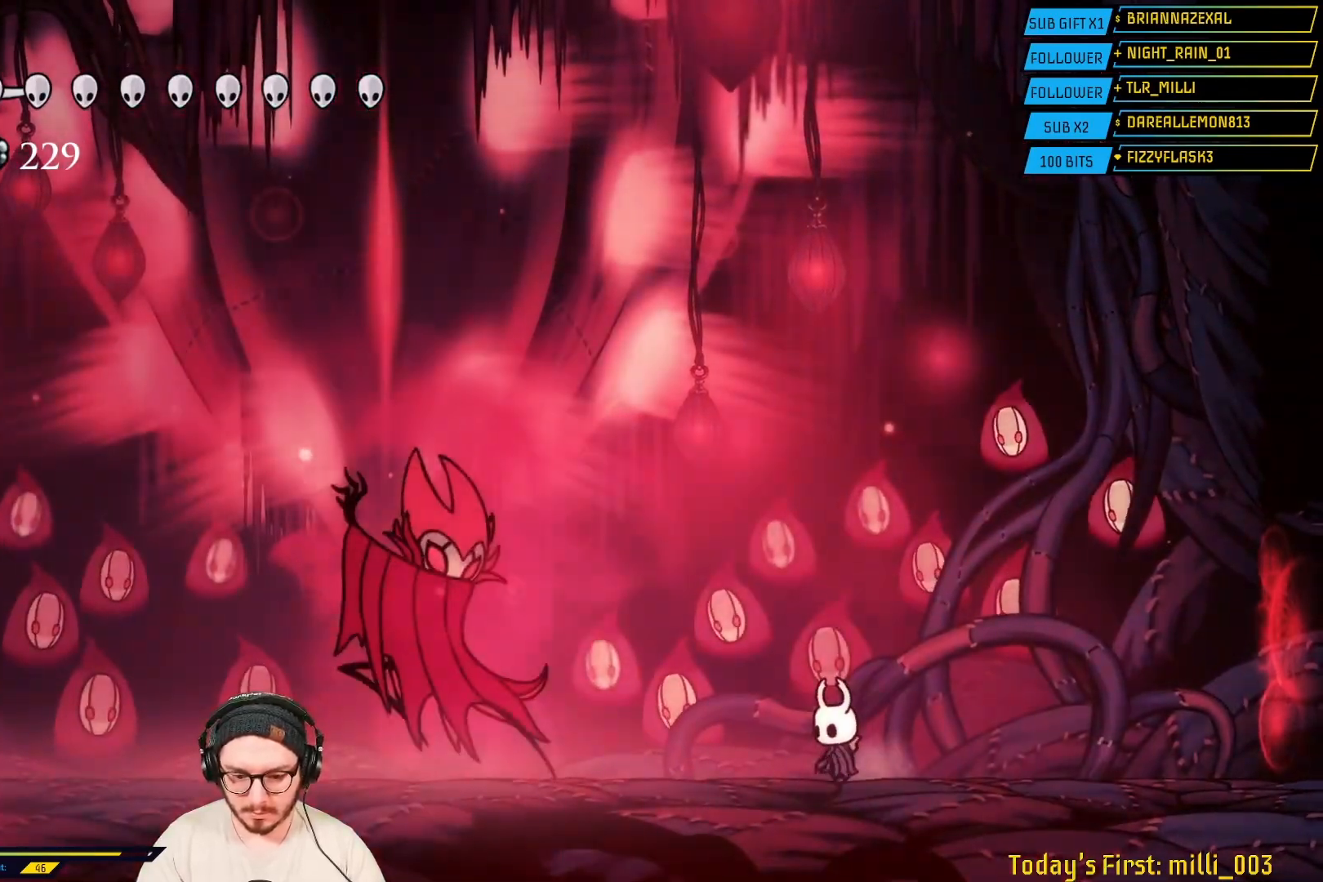
{"buttons": [], "left_stick": "left", "right_stick": "center", "events": [[100, "left_stick", "left"], [217, "R2", "down"], [483, "R2", "up"]]}
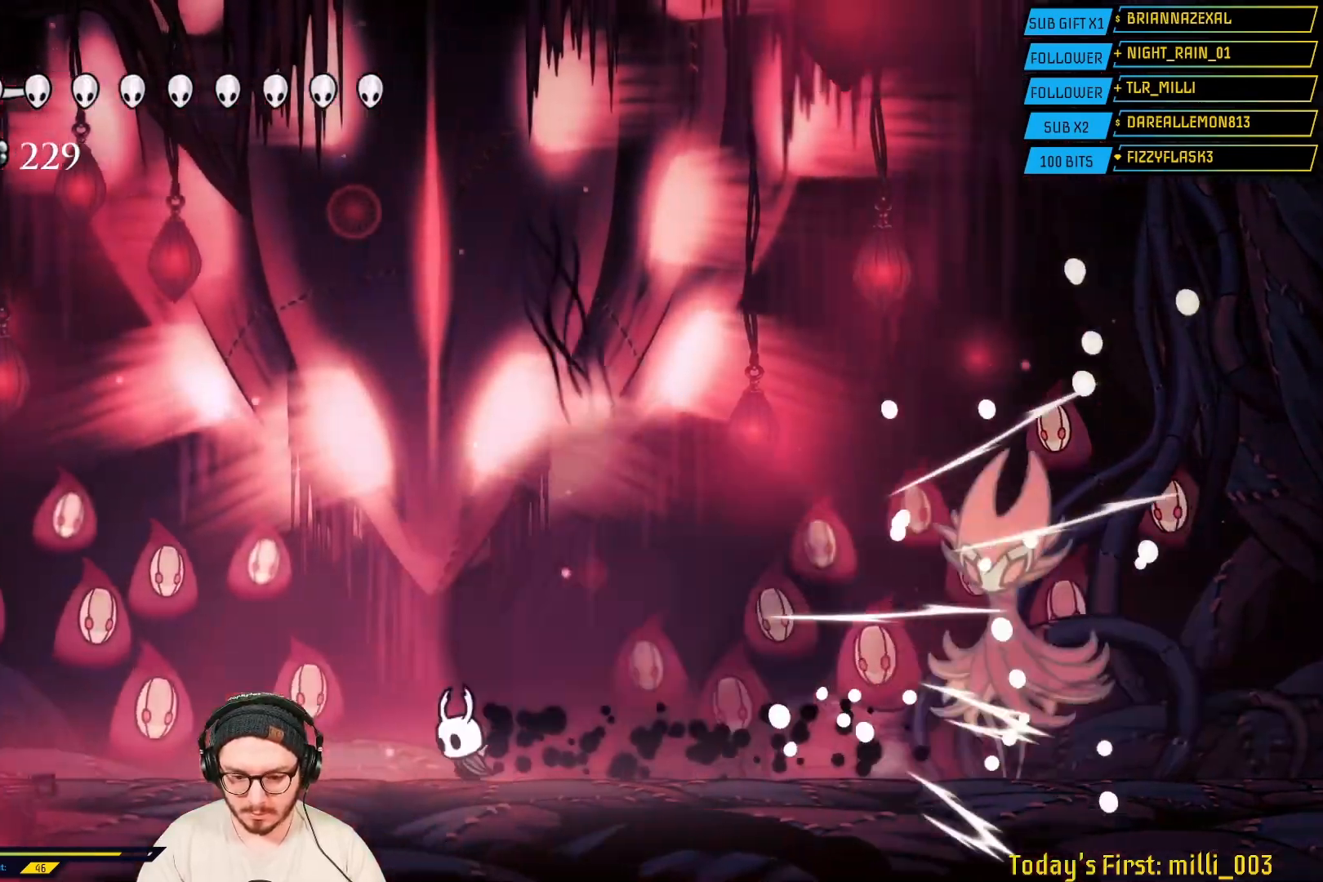
{"buttons": [], "left_stick": "center", "right_stick": "center", "events": [[100, "left_stick", "right"], [250, "left_stick", "center"], [383, "L2", "down"], [433, "L2", "up"]]}
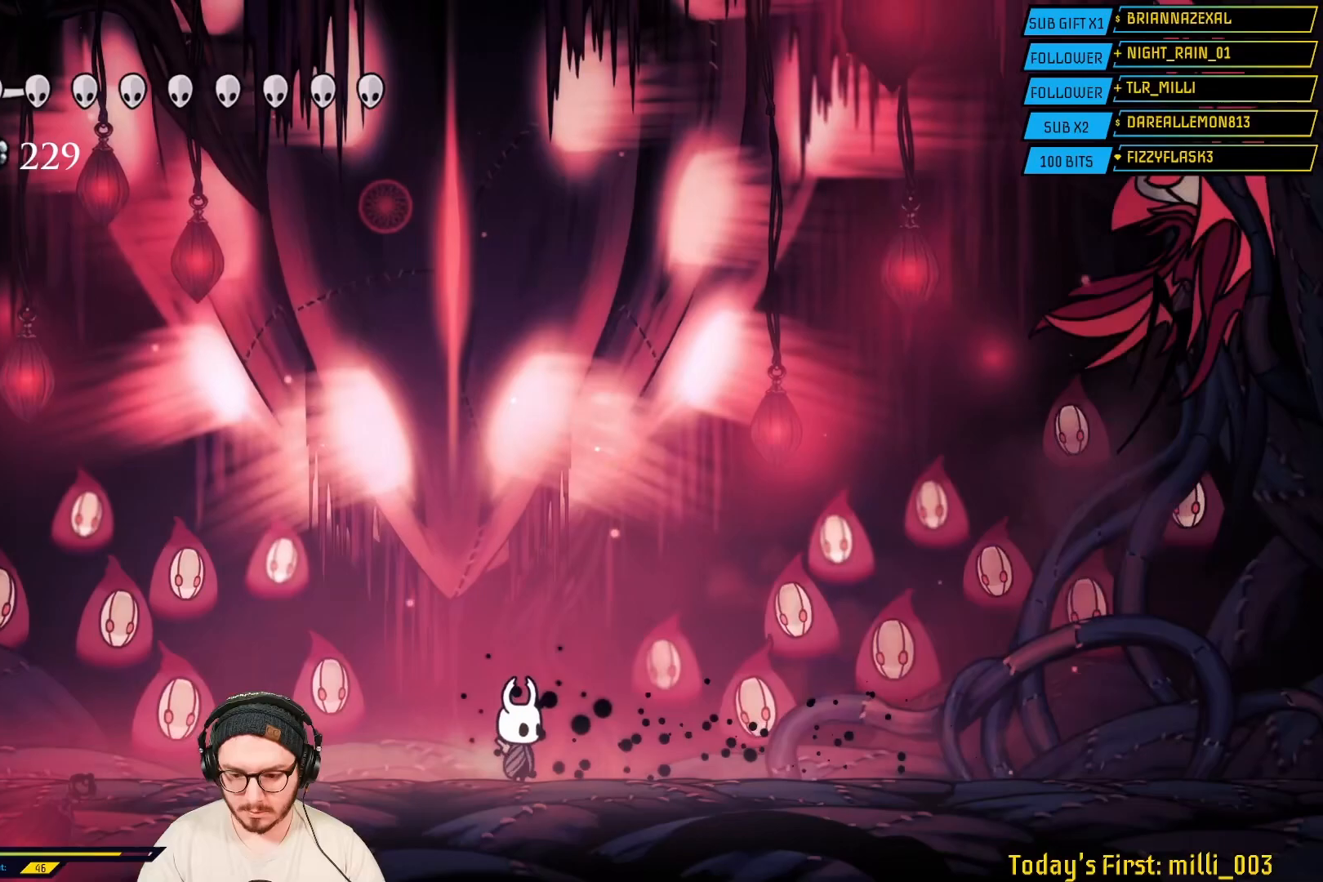
{"buttons": [], "left_stick": "center", "right_stick": "center", "events": []}
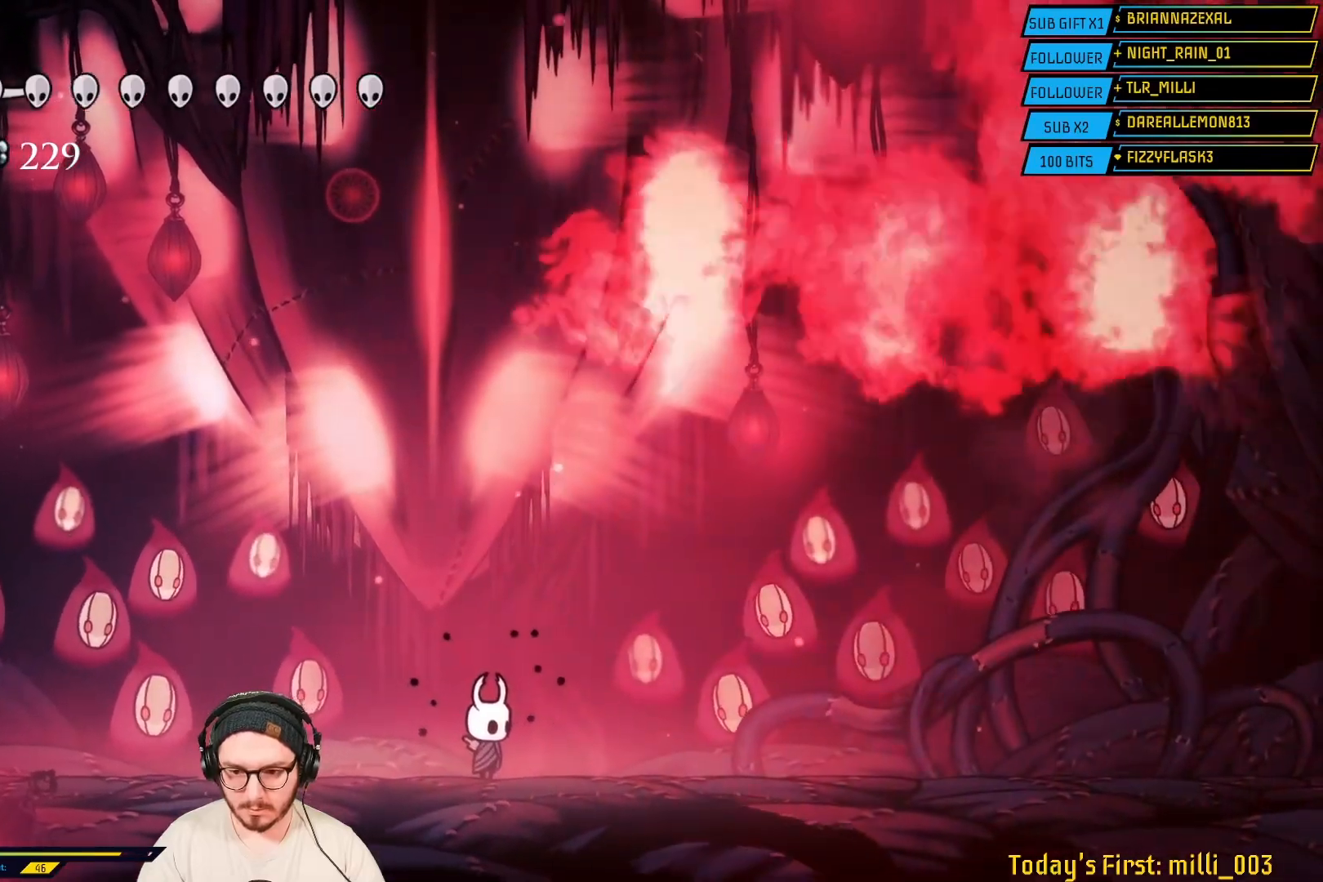
{"buttons": [], "left_stick": "center", "right_stick": "center", "events": [[133, "left_stick", "left"], [367, "left_stick", "center"]]}
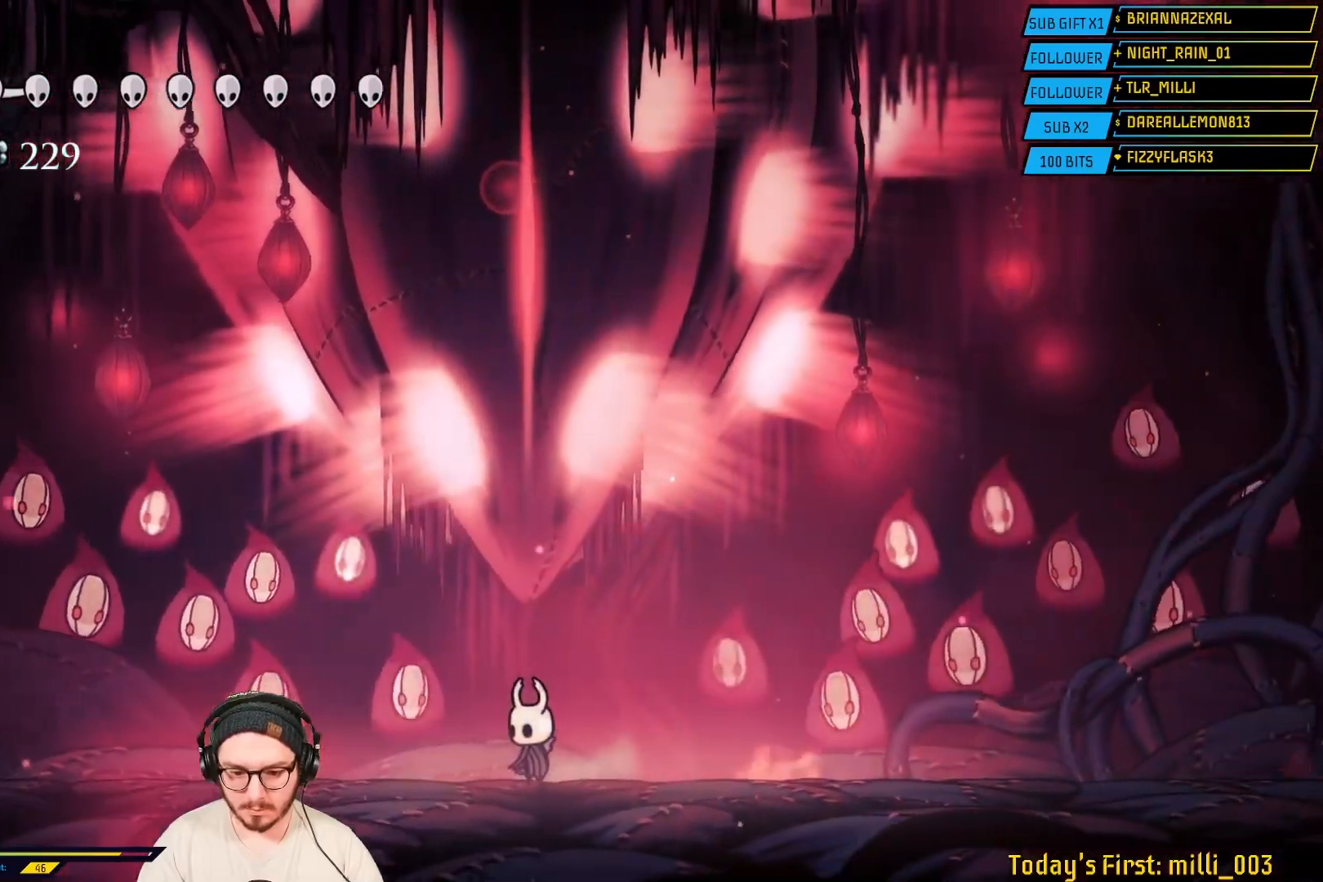
{"buttons": [], "left_stick": "center", "right_stick": "center", "events": []}
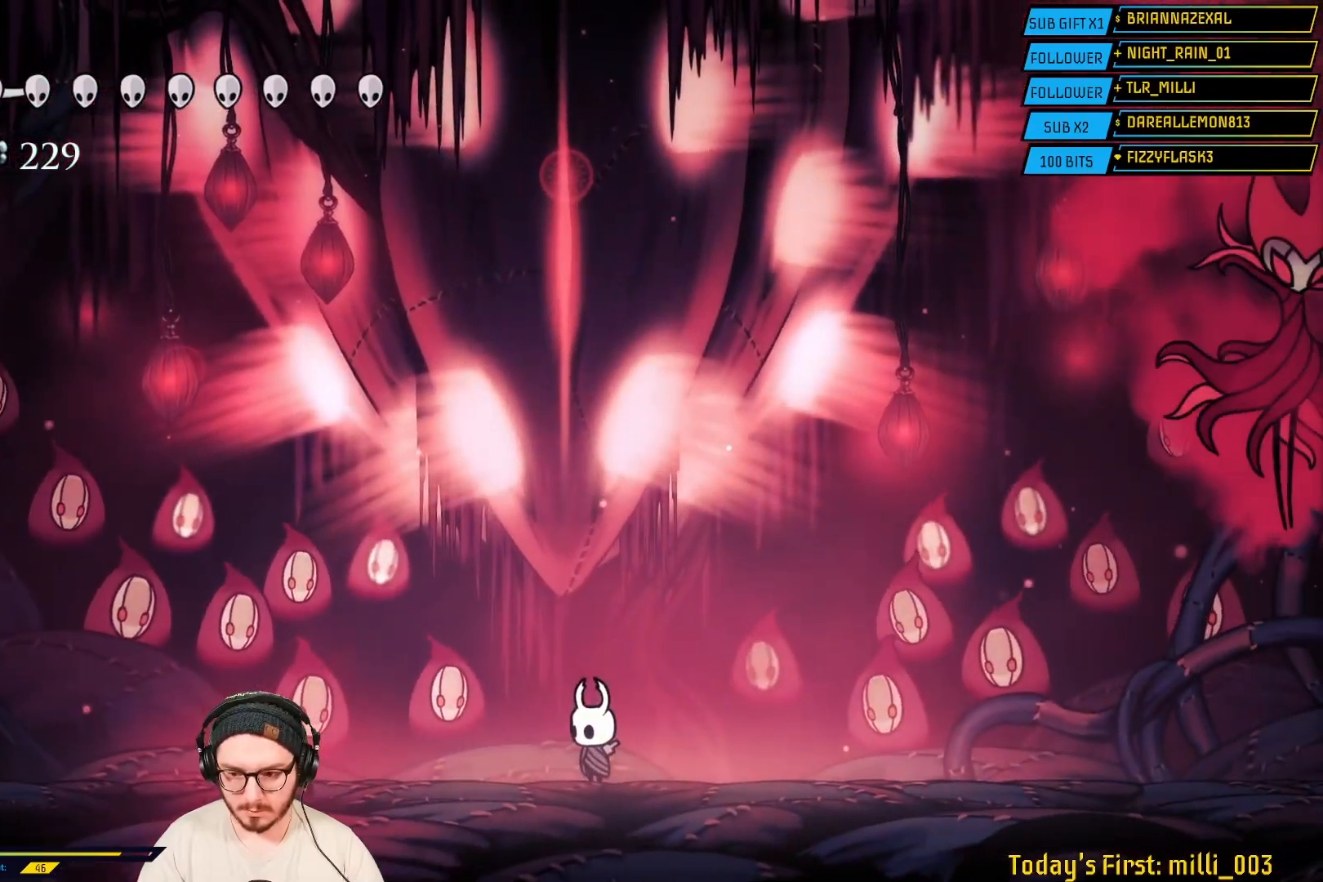
{"buttons": [], "left_stick": "left", "right_stick": "center", "events": [[383, "left_stick", "left"]]}
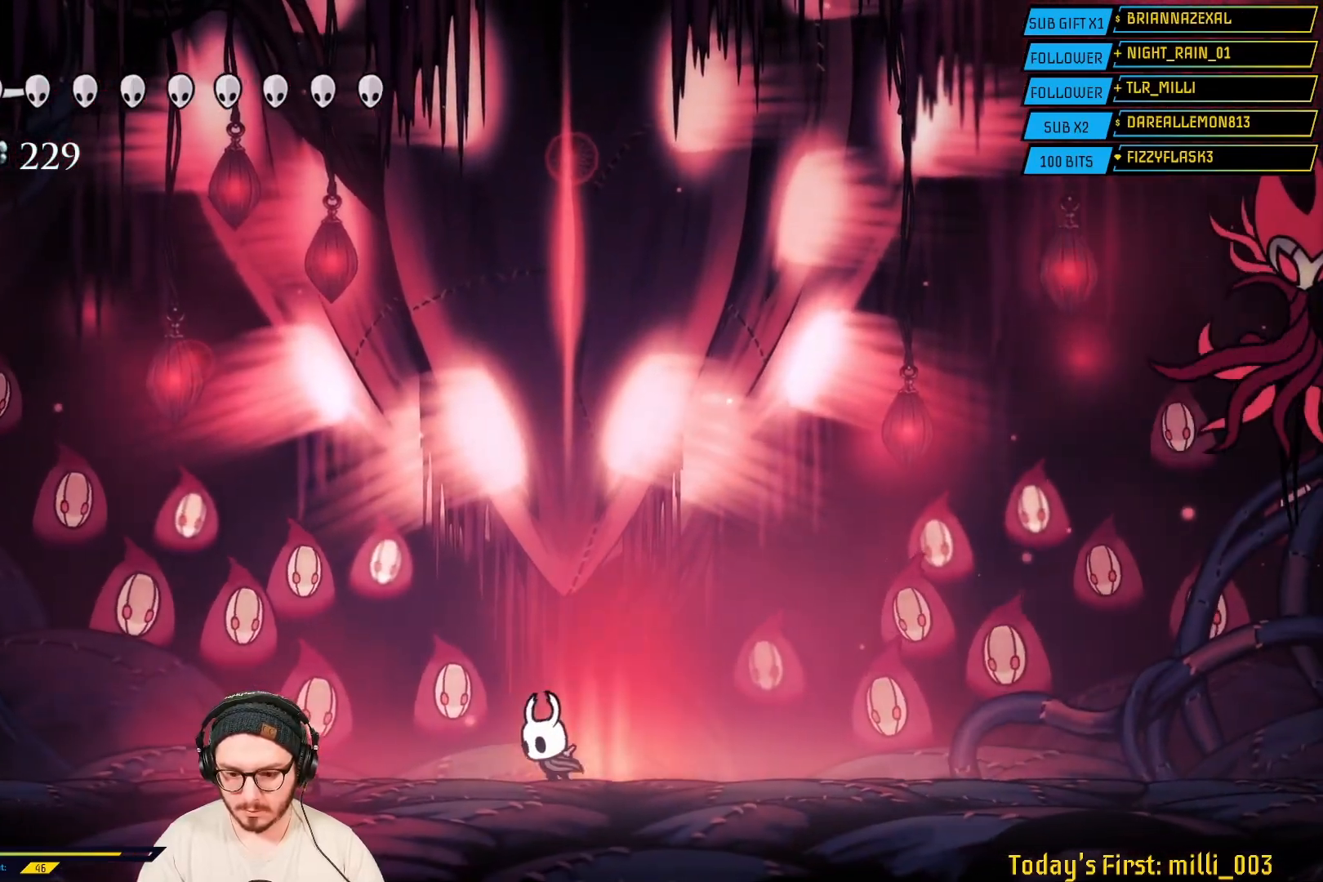
{"buttons": [], "left_stick": "left", "right_stick": "center", "events": []}
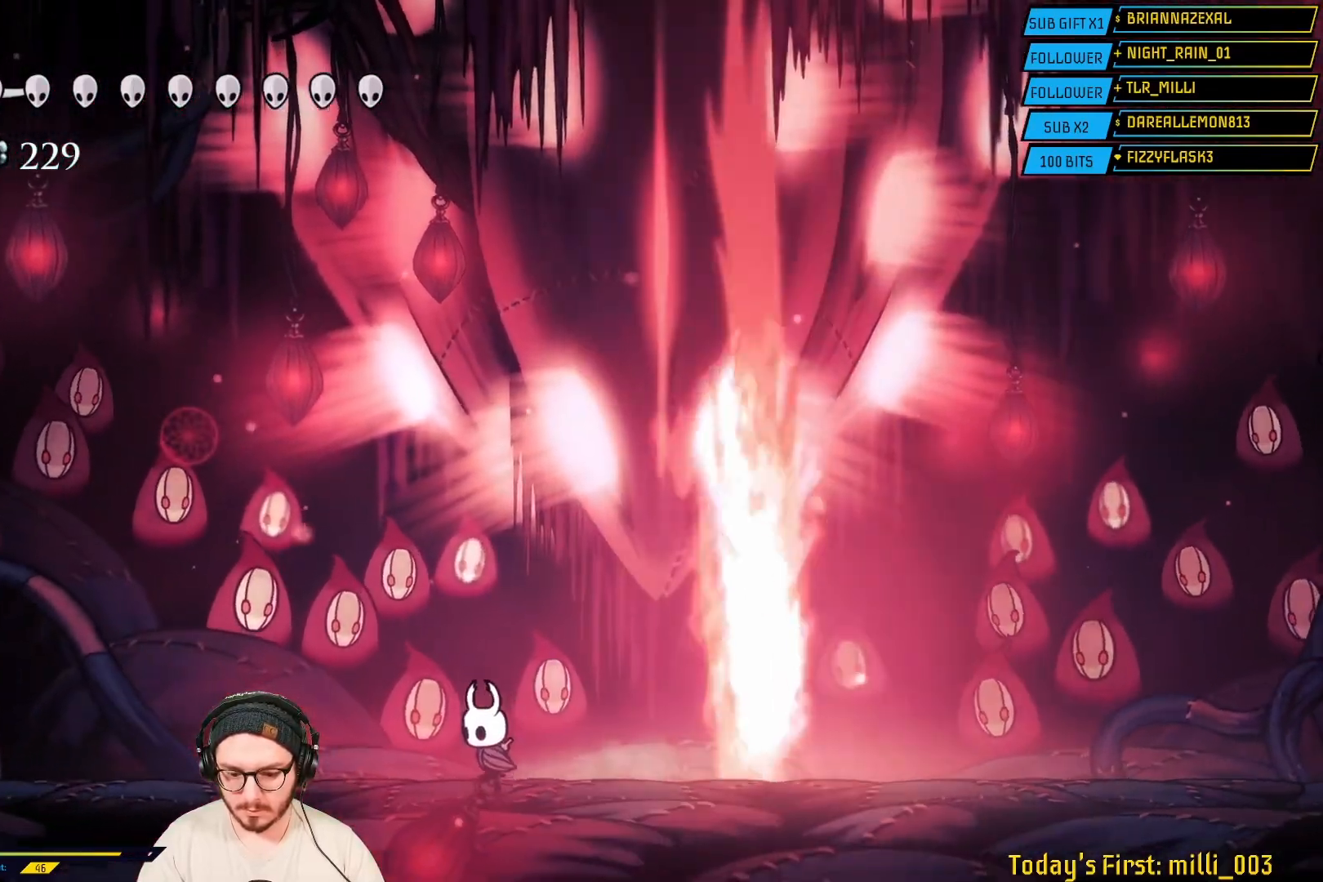
{"buttons": ["A"], "left_stick": "up-left", "right_stick": "center", "events": [[383, "A", "down"], [450, "left_stick", "up-left"]]}
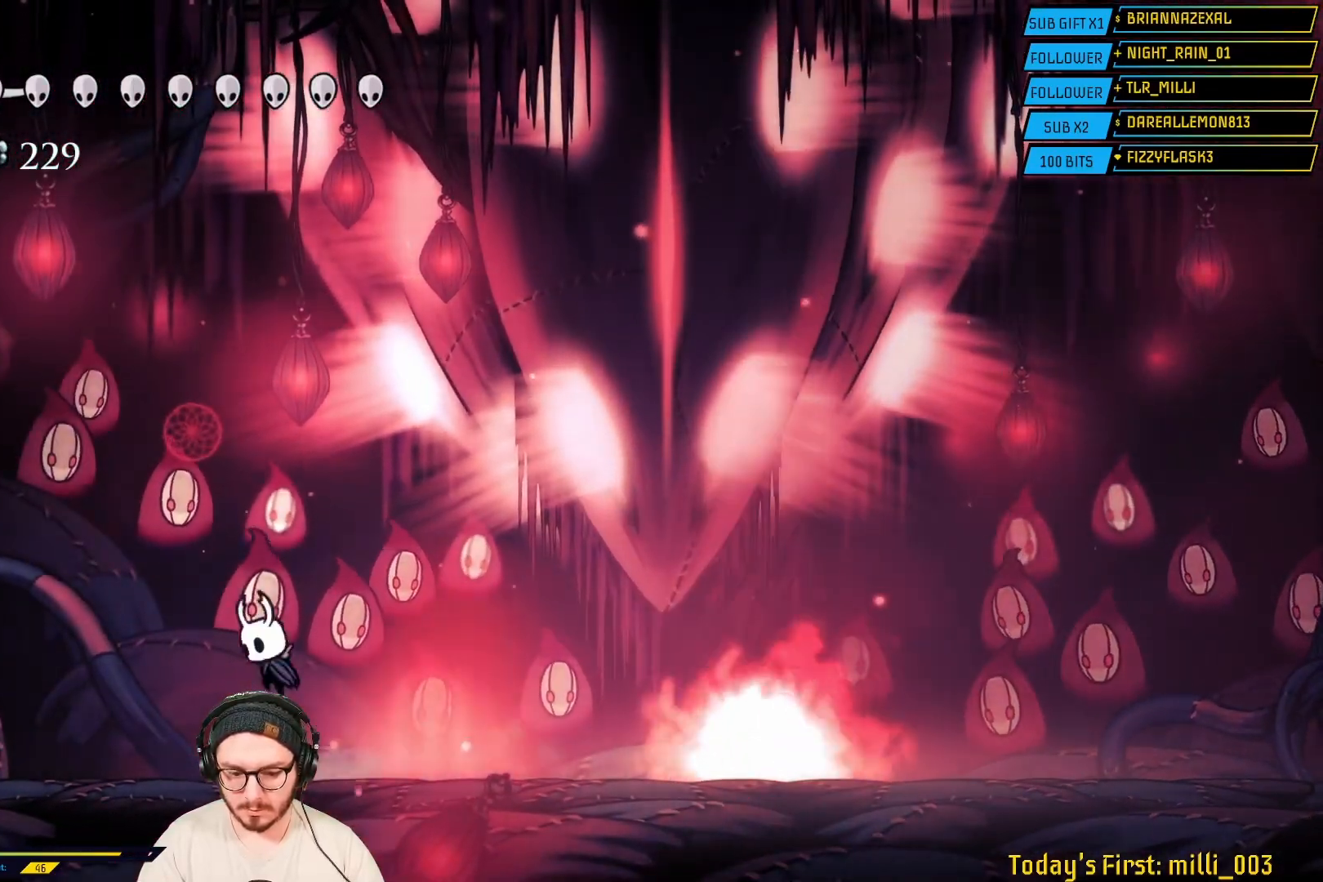
{"buttons": ["R2"], "left_stick": "right", "right_stick": "center", "events": [[117, "left_stick", "right"], [333, "A", "up"], [350, "R2", "down"]]}
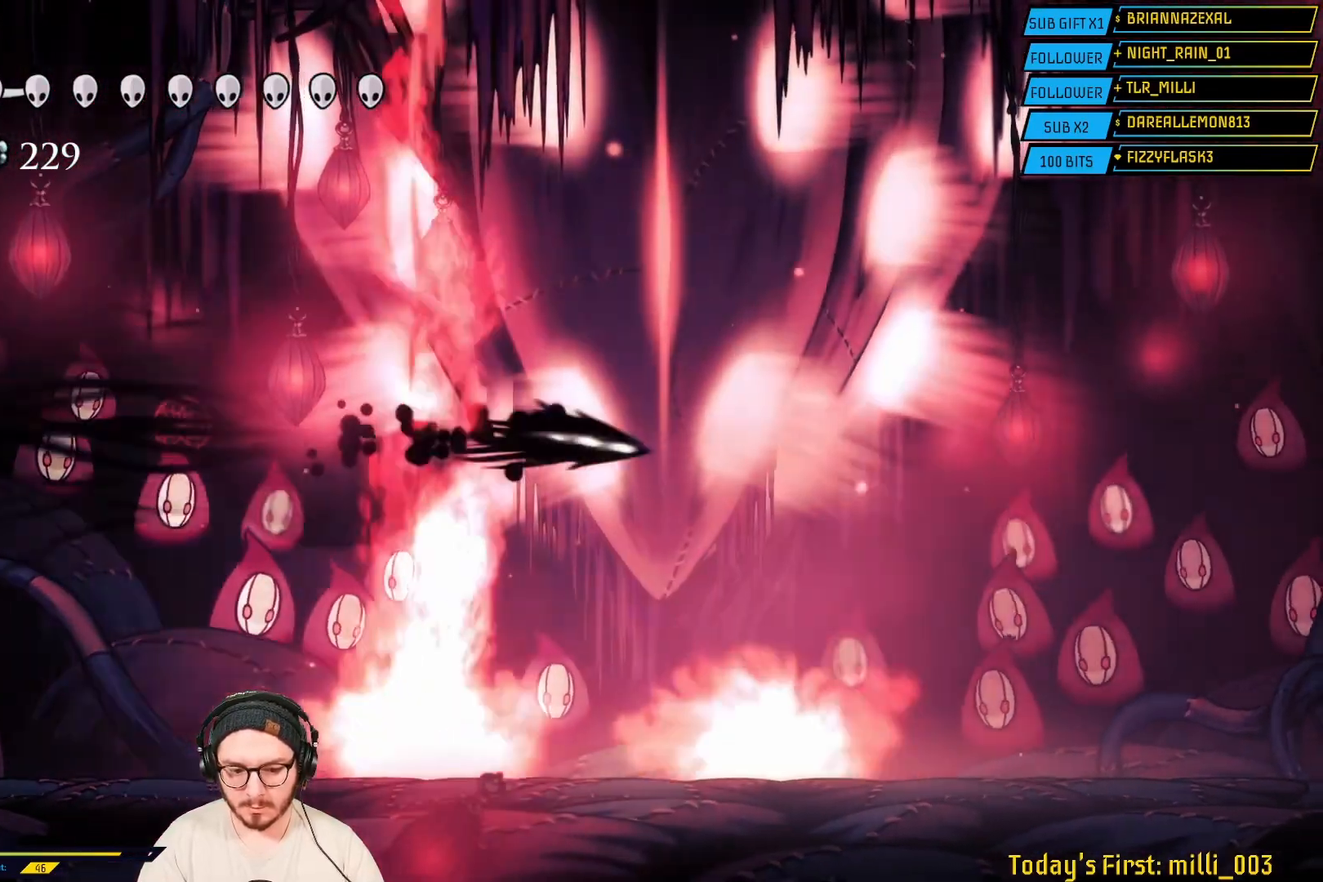
{"buttons": [], "left_stick": "right", "right_stick": "center", "events": [[183, "R2", "up"]]}
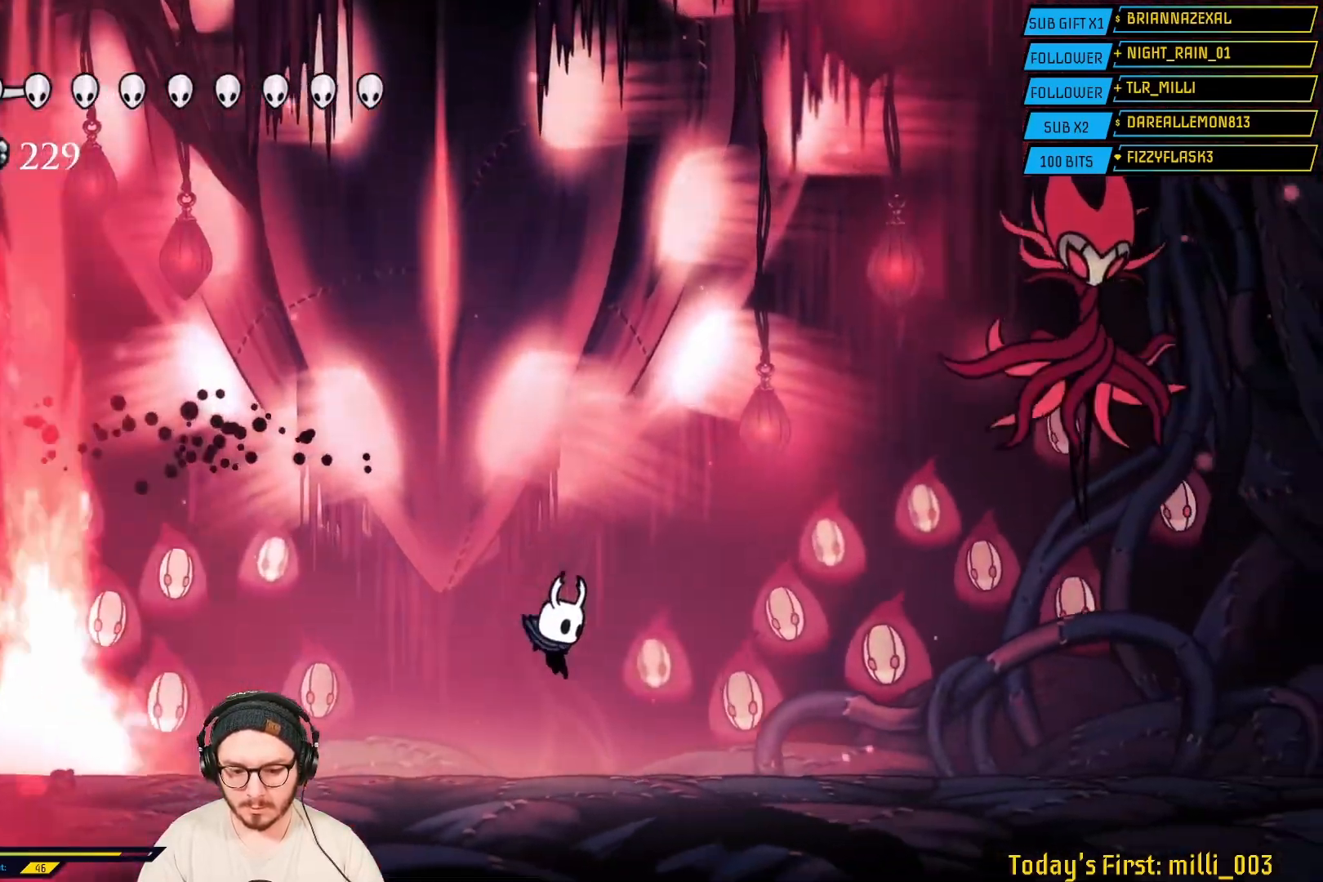
{"buttons": [], "left_stick": "right", "right_stick": "center", "events": []}
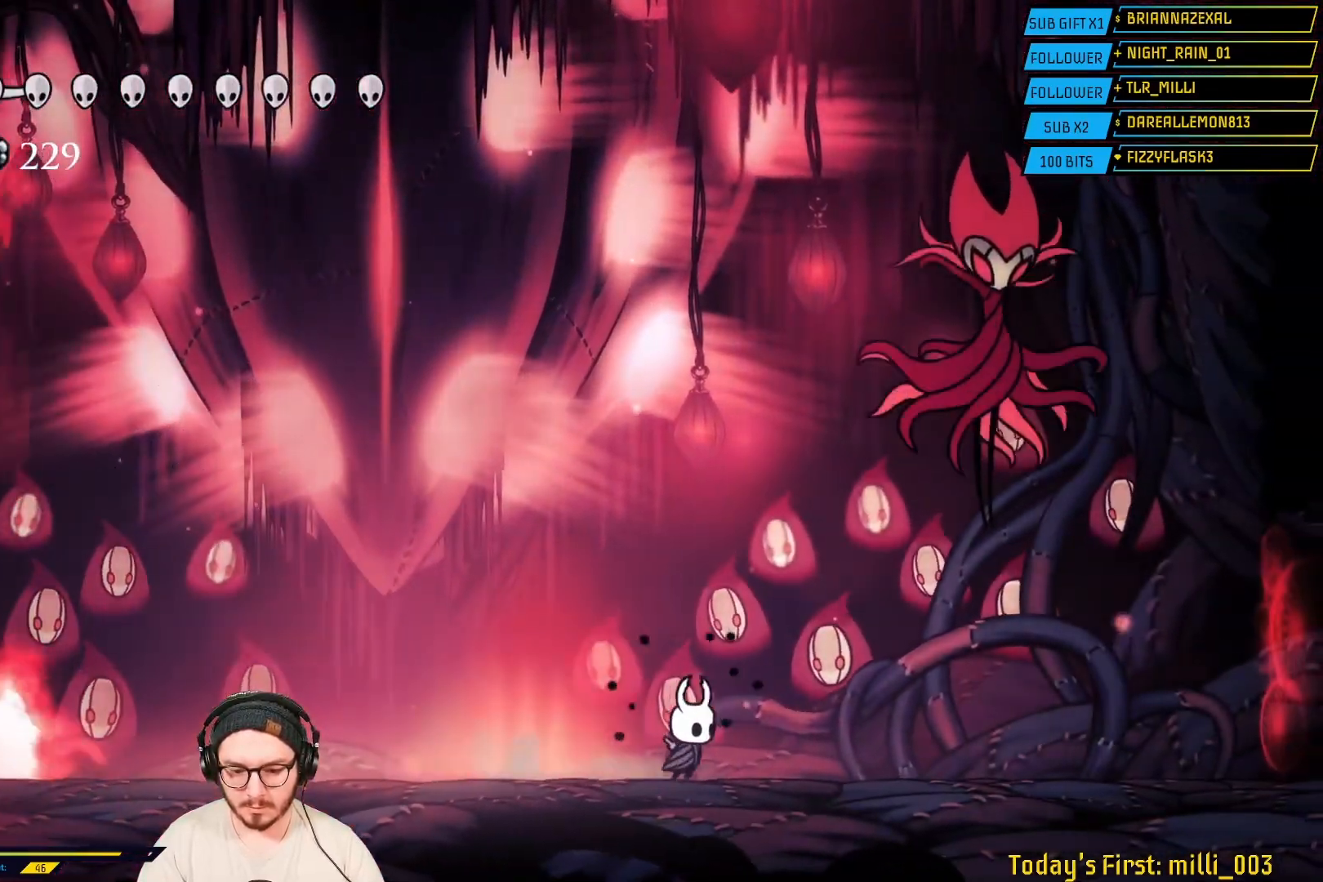
{"buttons": ["A"], "left_stick": "up-right", "right_stick": "center", "events": [[283, "A", "down"], [417, "left_stick", "up-right"]]}